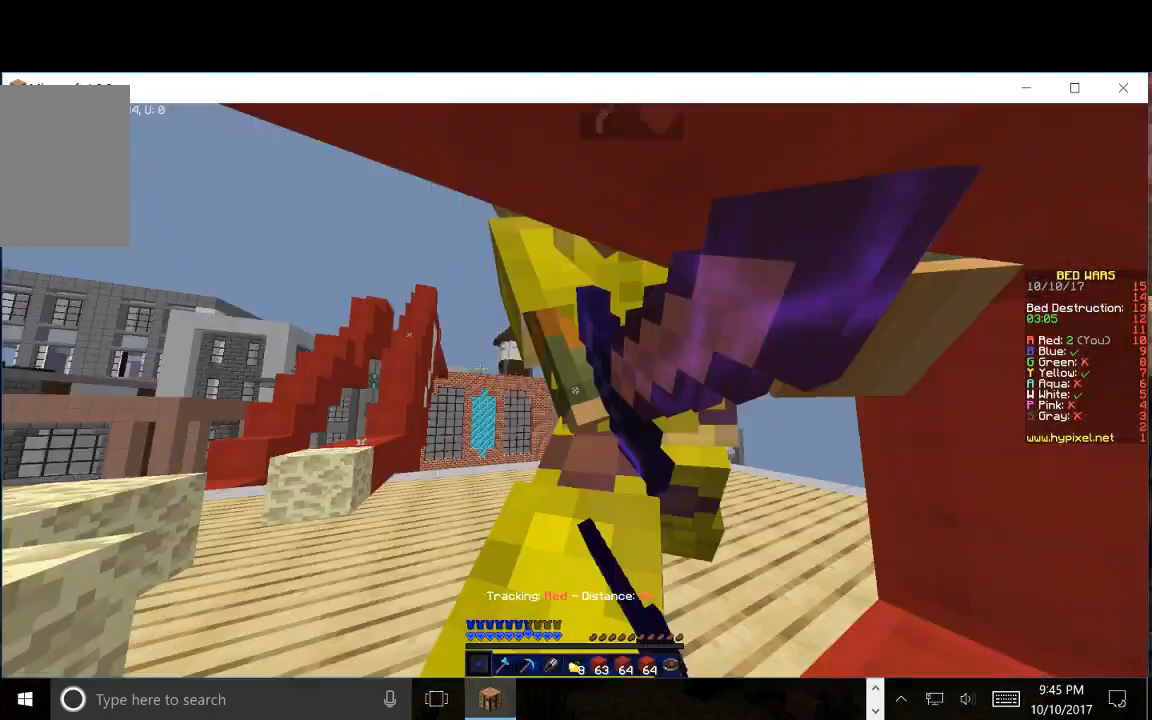
Gameplay with keyboard and mouse; each line is a JSON object with the keys and mouse buttons held at the frame after it. "events" lists presses ("down") and releases ("up") of "a", "d", "s", "w", "mouse_left" and "mouse_right" between this image and that frame as [ms after this image, input, new state], when the widget could be followed in between. "mouse_left", "mouse_right" = the "left", "right" buttons of the "mouse" list. No other keys are recorded. Fast repeated clicks can show as one long hold. Mouse movement is not recorded.
{"keys": [], "mouse": ["left"], "events": [[83, "mouse_right", "down"], [183, "mouse_right", "up"], [267, "w", "up"], [300, "mouse_right", "down"], [417, "mouse_left", "up"], [417, "mouse_right", "up"], [433, "mouse_left", "down"]]}
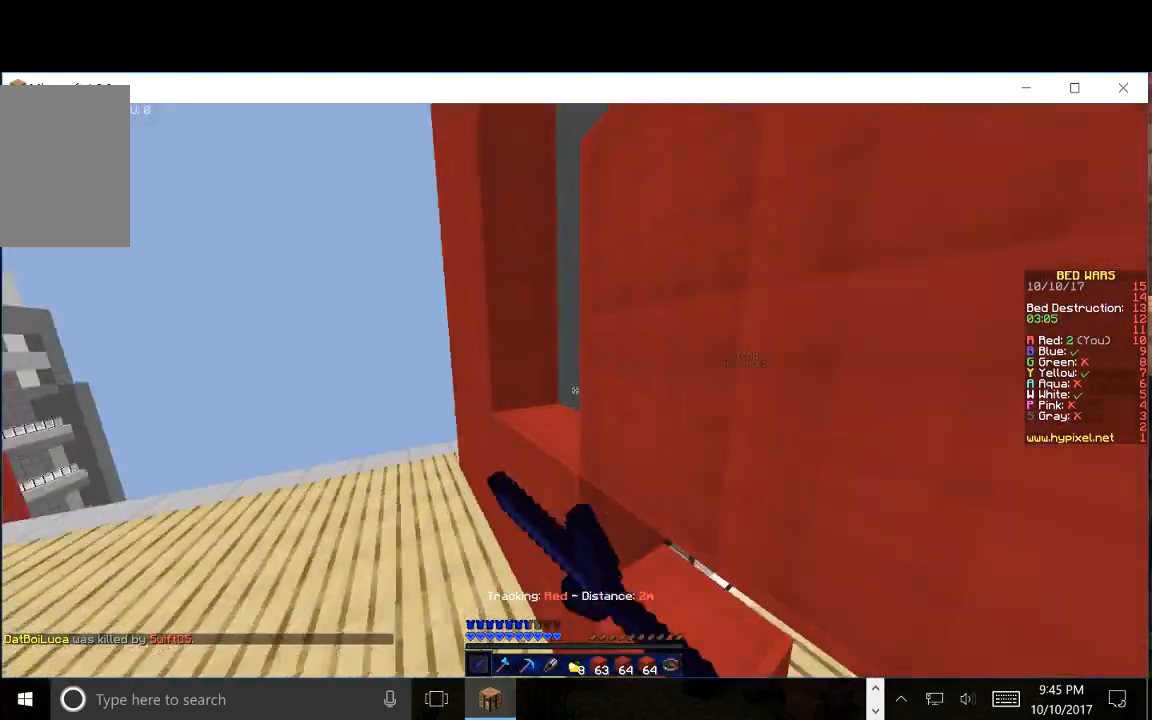
{"keys": ["w"], "mouse": [], "events": [[117, "w", "down"], [267, "mouse_left", "up"]]}
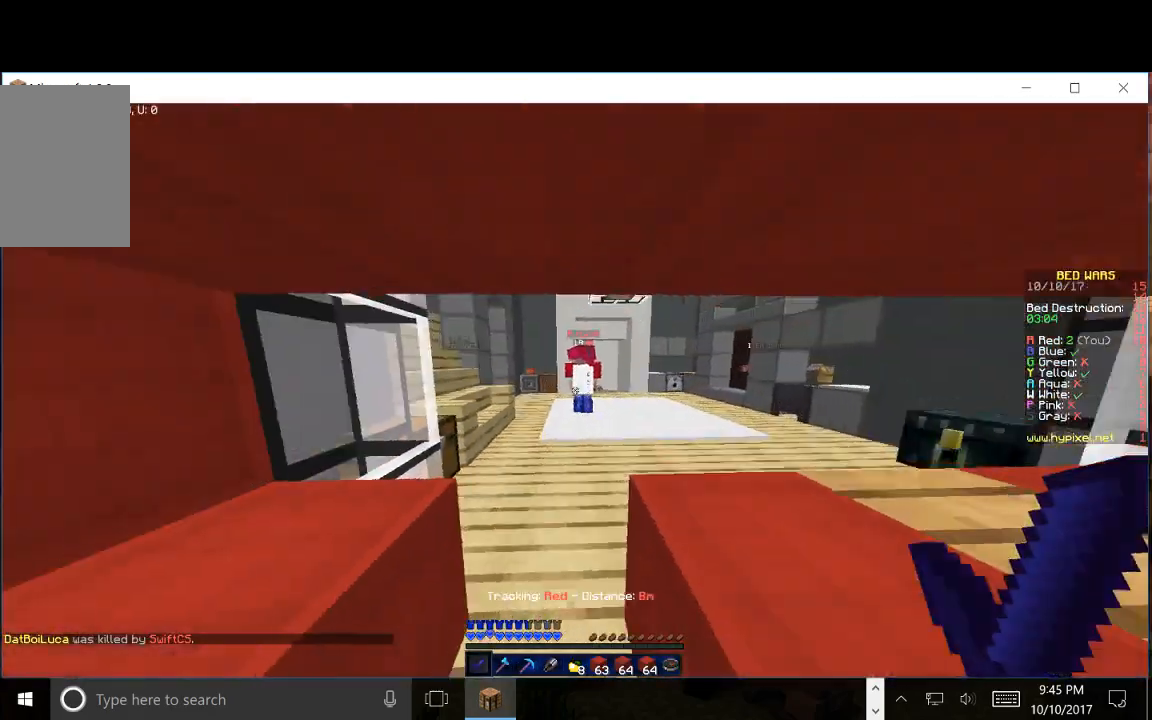
{"keys": ["s"], "mouse": [], "events": [[333, "w", "up"], [383, "s", "down"]]}
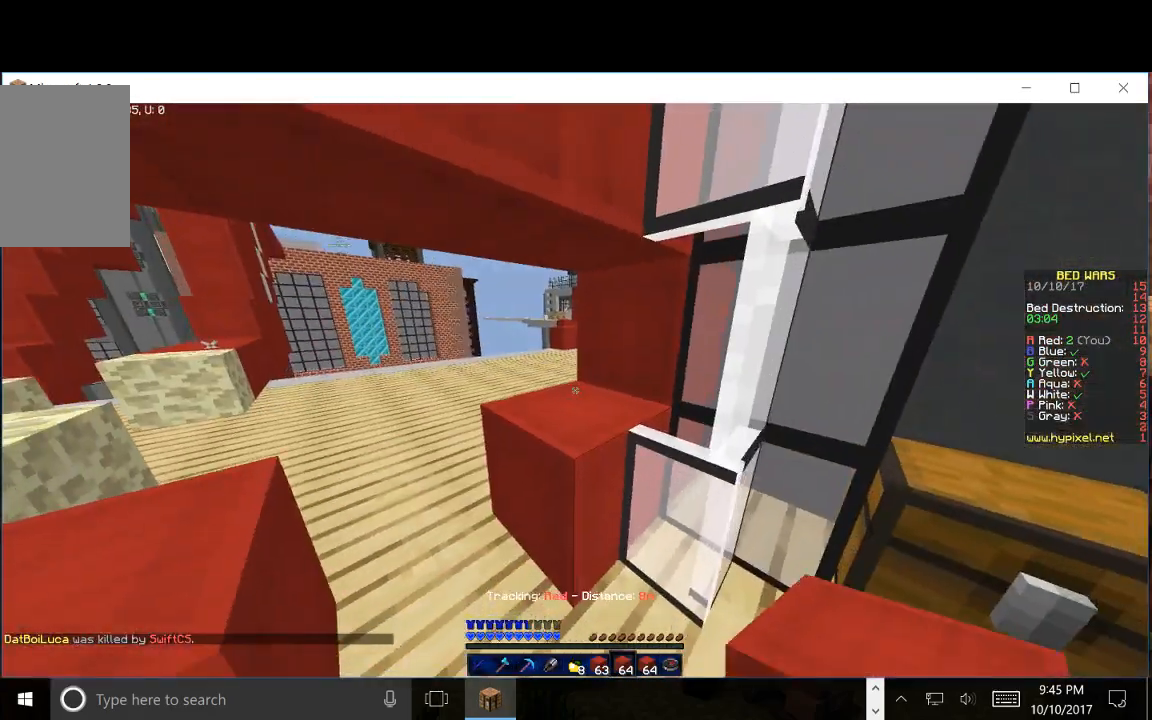
{"keys": ["s"], "mouse": ["right"], "events": [[50, "s", "up"], [150, "mouse_right", "down"], [217, "s", "down"], [333, "mouse_right", "up"], [450, "mouse_right", "down"]]}
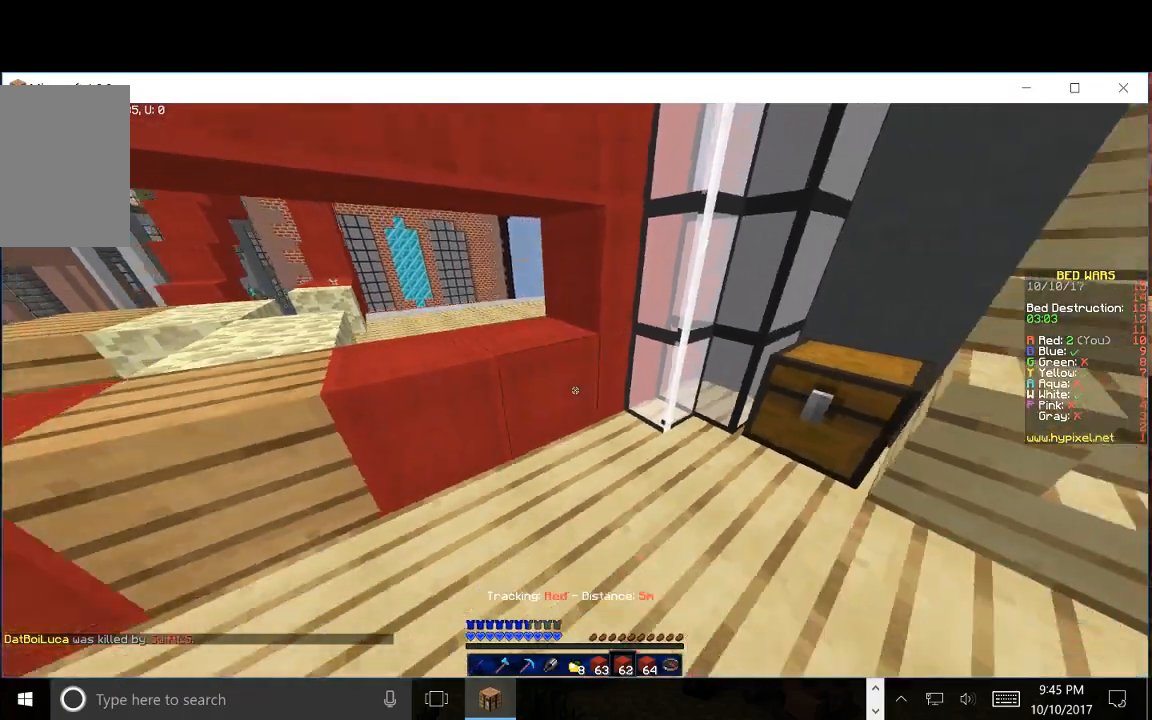
{"keys": ["a", "w"], "mouse": [], "events": [[83, "mouse_right", "up"], [183, "mouse_right", "down"], [233, "s", "up"], [300, "mouse_right", "up"], [500, "a", "down"], [500, "w", "down"]]}
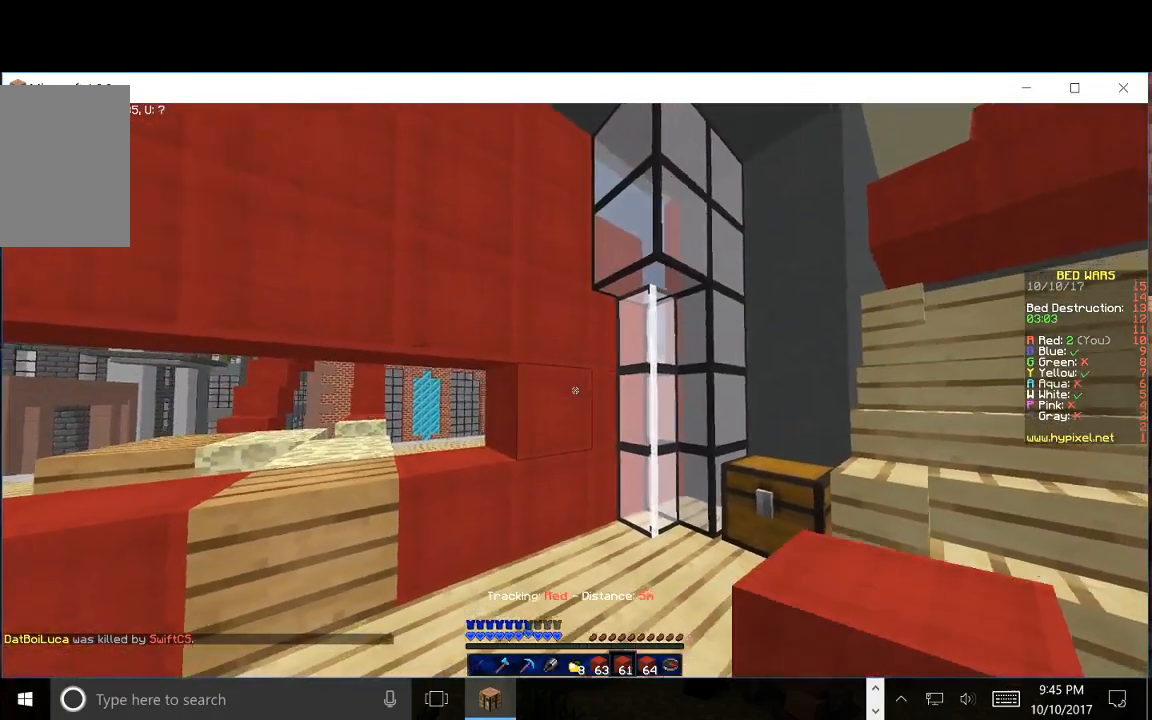
{"keys": ["a"], "mouse": ["left"], "events": [[67, "a", "up"], [283, "a", "down"], [433, "w", "up"], [500, "mouse_left", "down"]]}
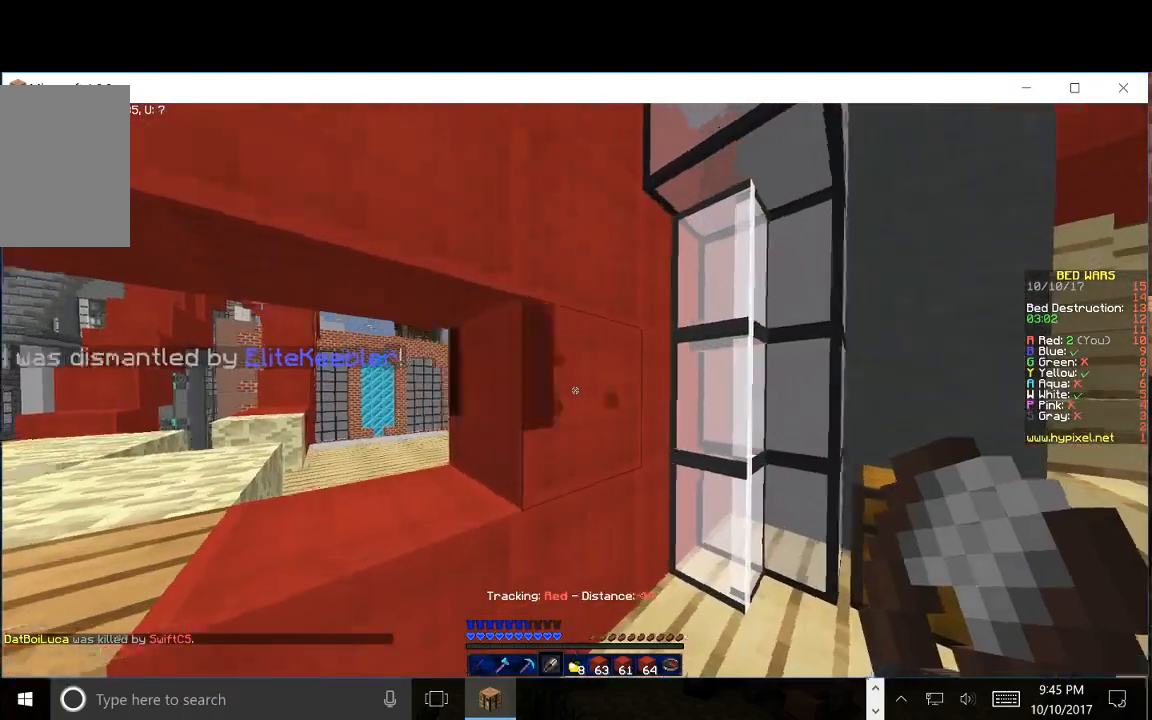
{"keys": ["d"], "mouse": ["left"], "events": [[400, "d", "down"], [417, "a", "up"]]}
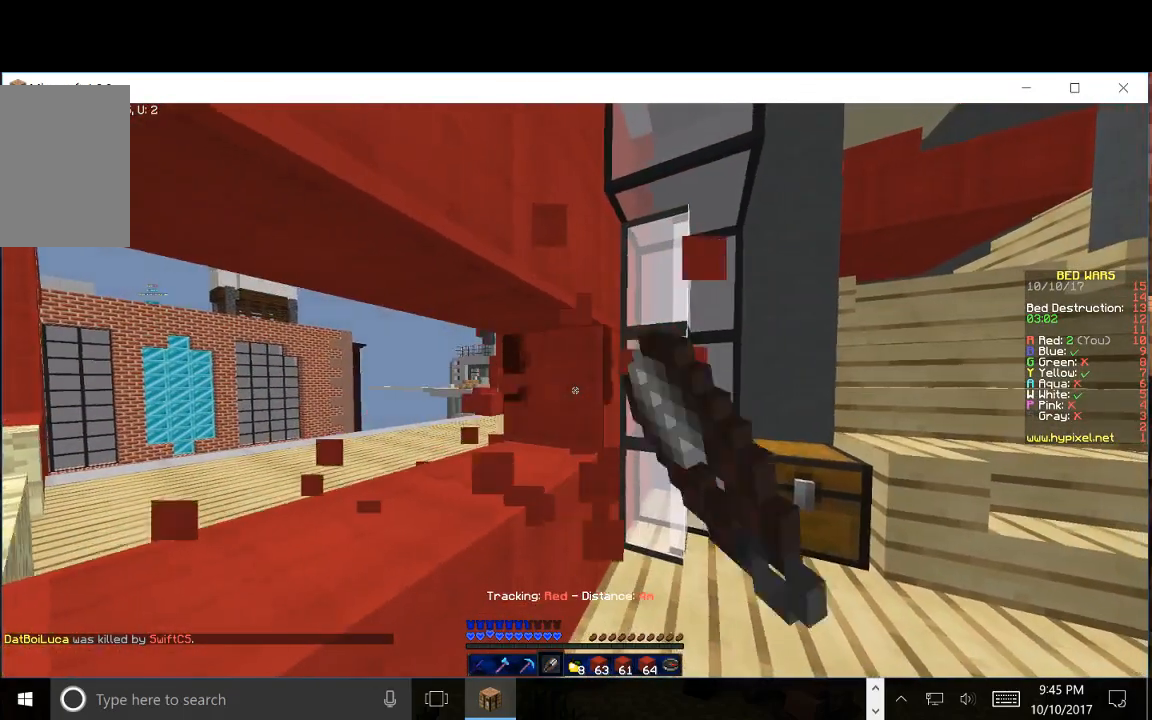
{"keys": ["d", "w"], "mouse": [], "events": [[17, "w", "down"], [250, "d", "up"], [333, "d", "down"], [483, "mouse_left", "up"]]}
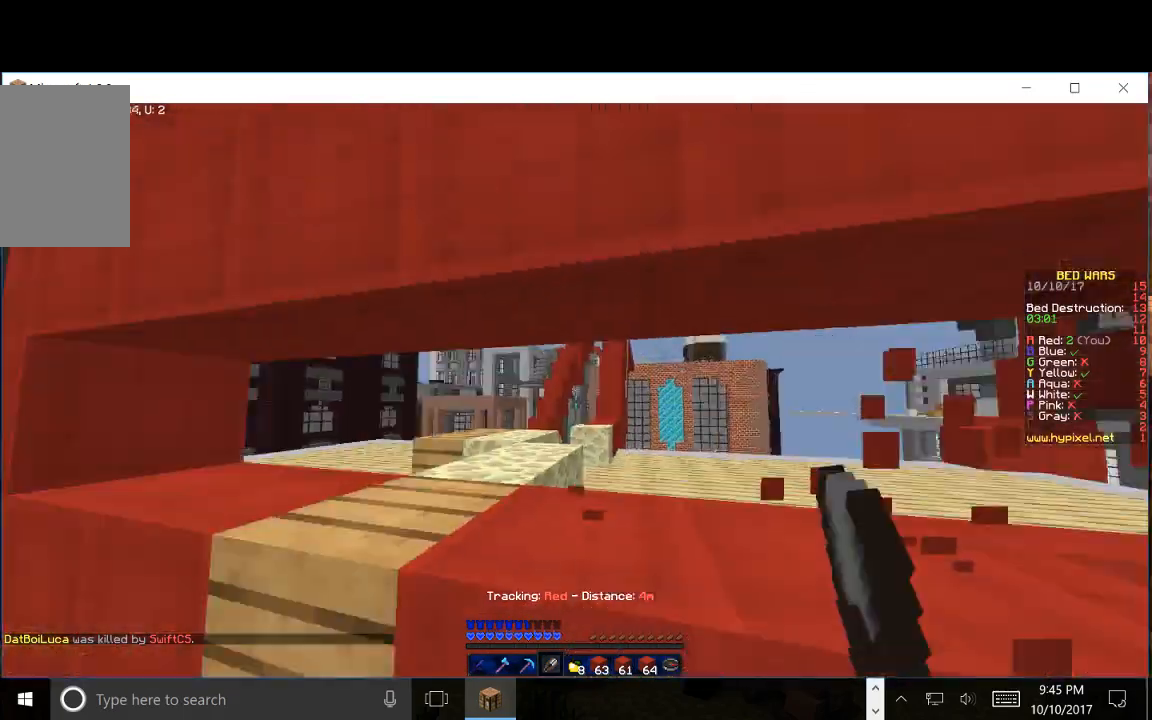
{"keys": ["d"], "mouse": [], "events": [[17, "w", "up"]]}
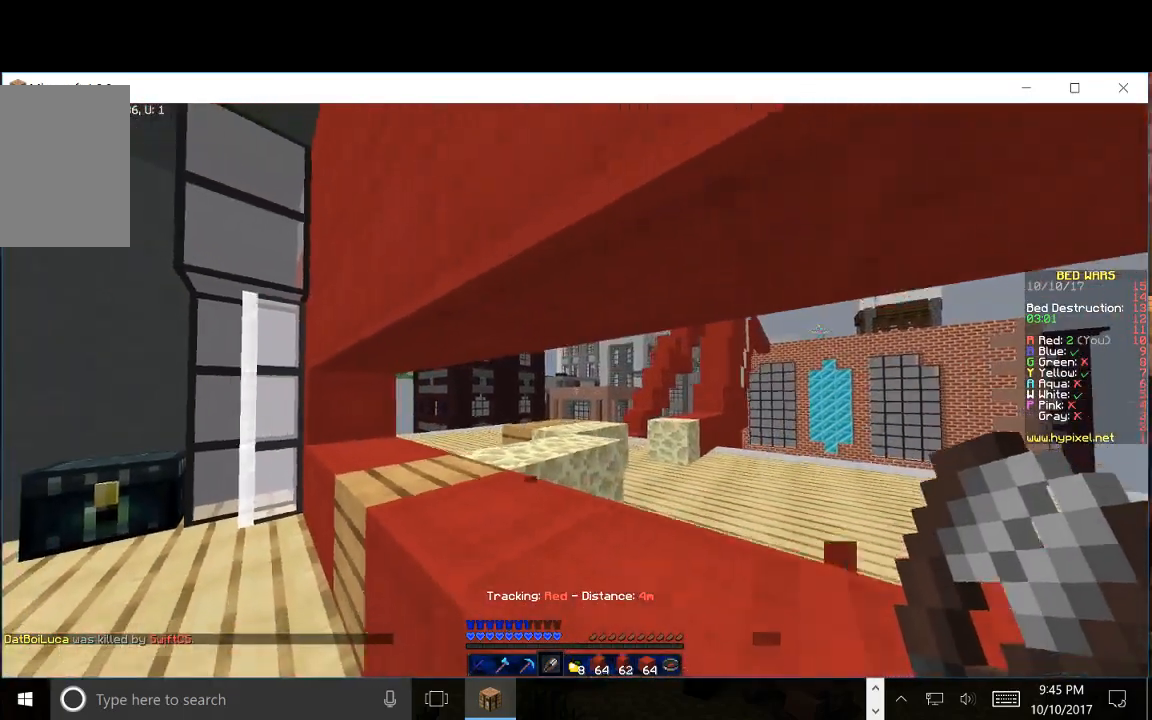
{"keys": ["a", "w"], "mouse": [], "events": [[150, "d", "up"], [233, "w", "down"], [283, "a", "down"]]}
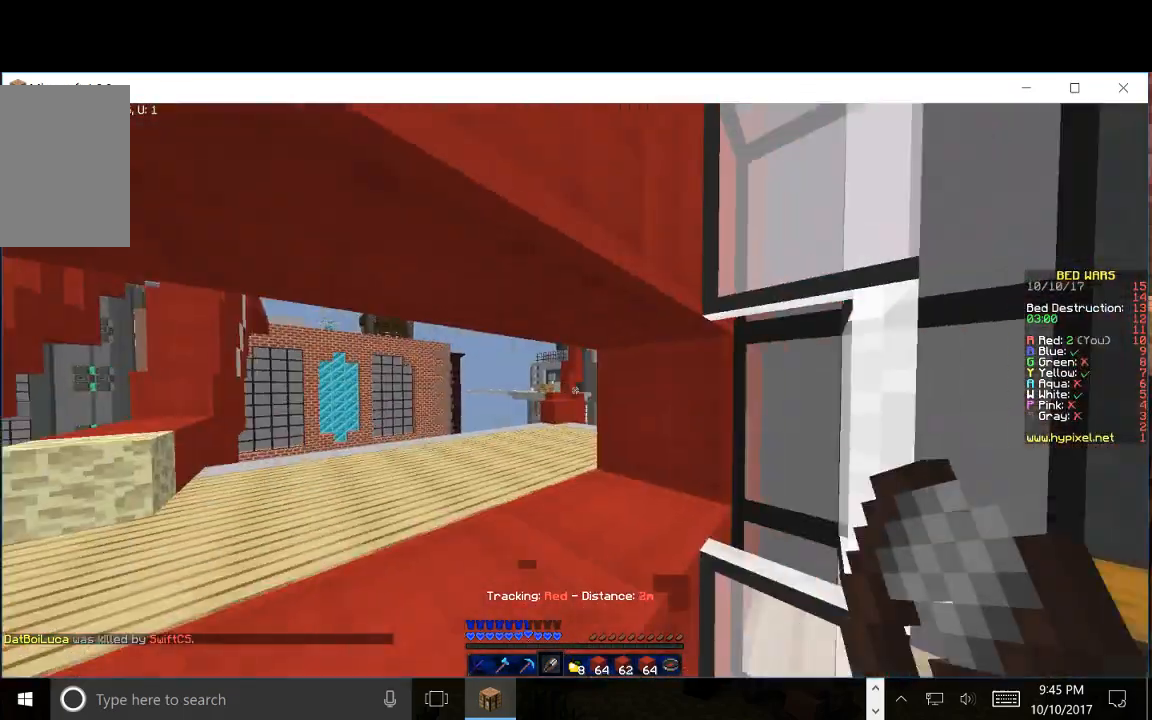
{"keys": ["a"], "mouse": [], "events": [[17, "w", "up"], [183, "a", "up"], [267, "a", "down"]]}
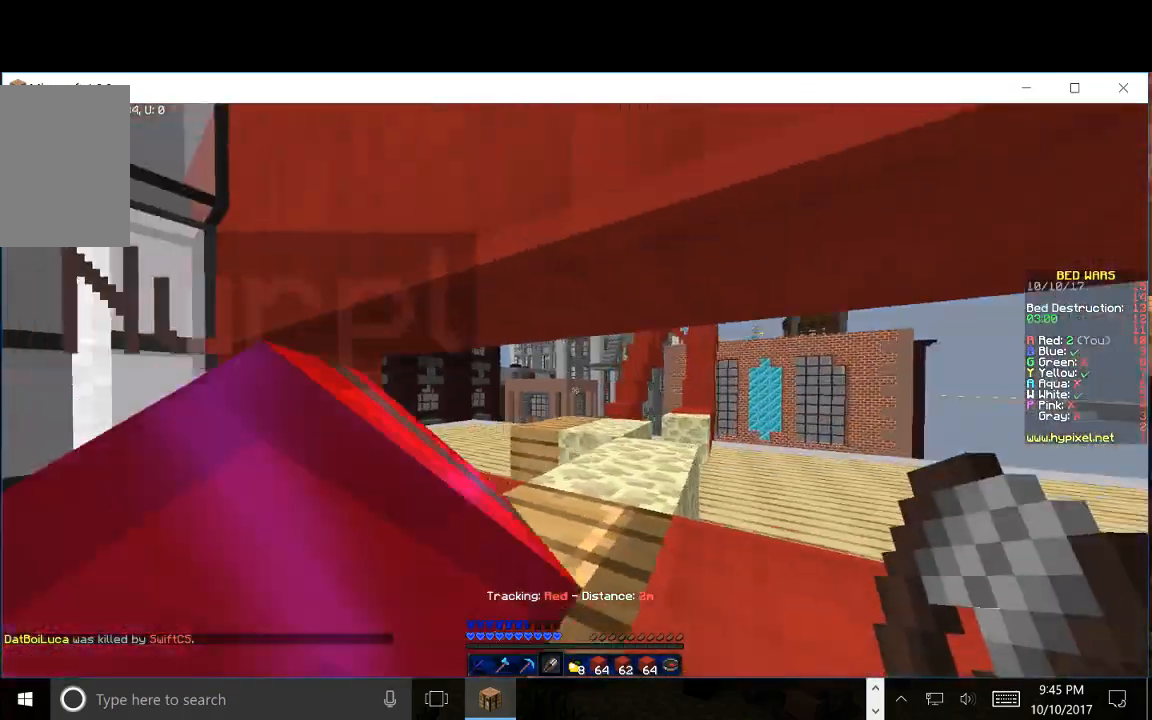
{"keys": ["s"], "mouse": [], "events": [[233, "s", "down"], [317, "a", "up"]]}
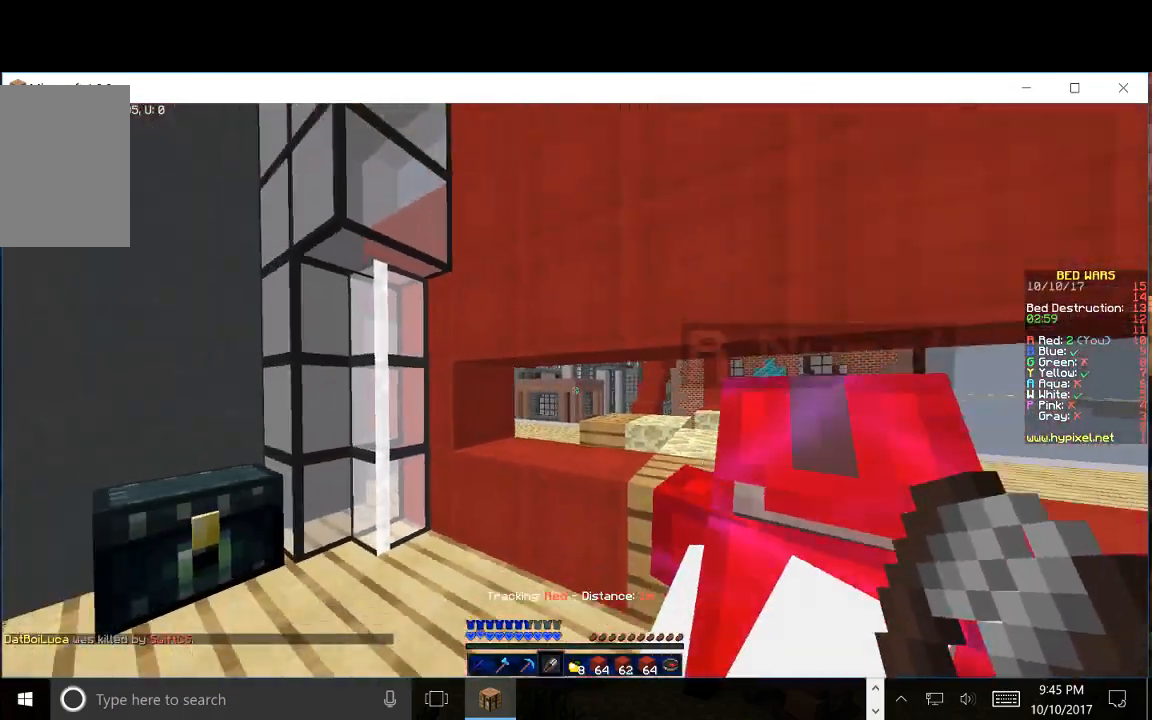
{"keys": ["a", "w"], "mouse": [], "events": [[83, "a", "down"], [333, "s", "up"], [467, "w", "down"]]}
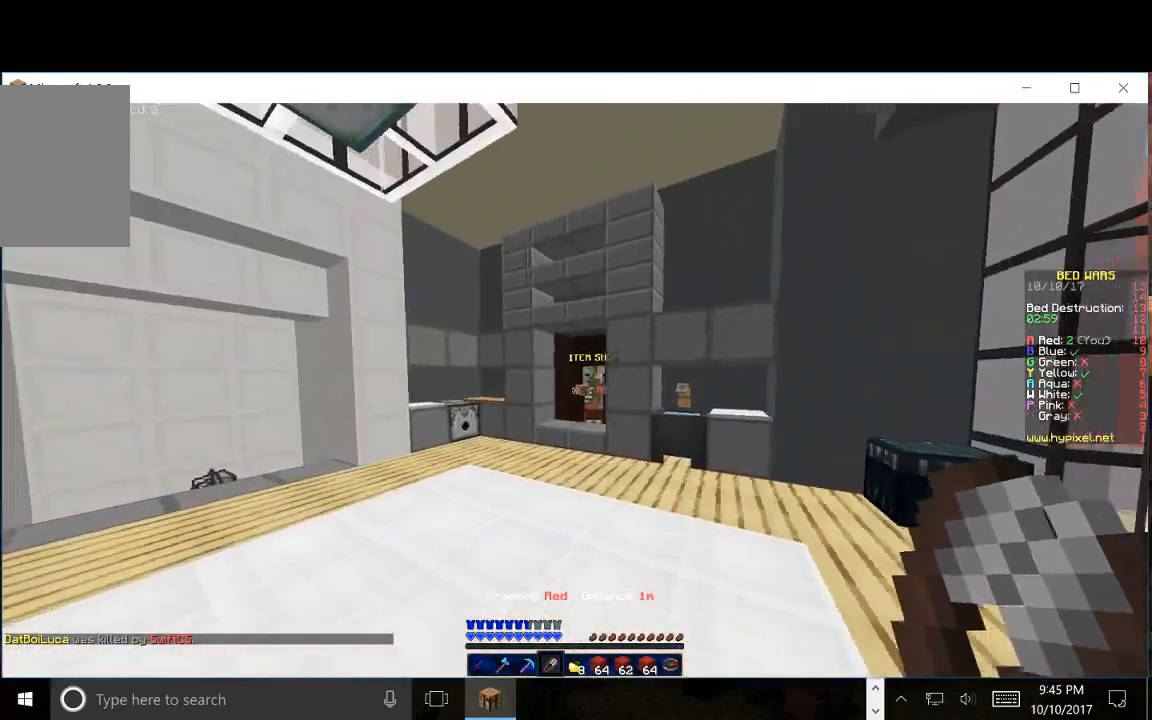
{"keys": ["w"], "mouse": [], "events": [[333, "a", "up"]]}
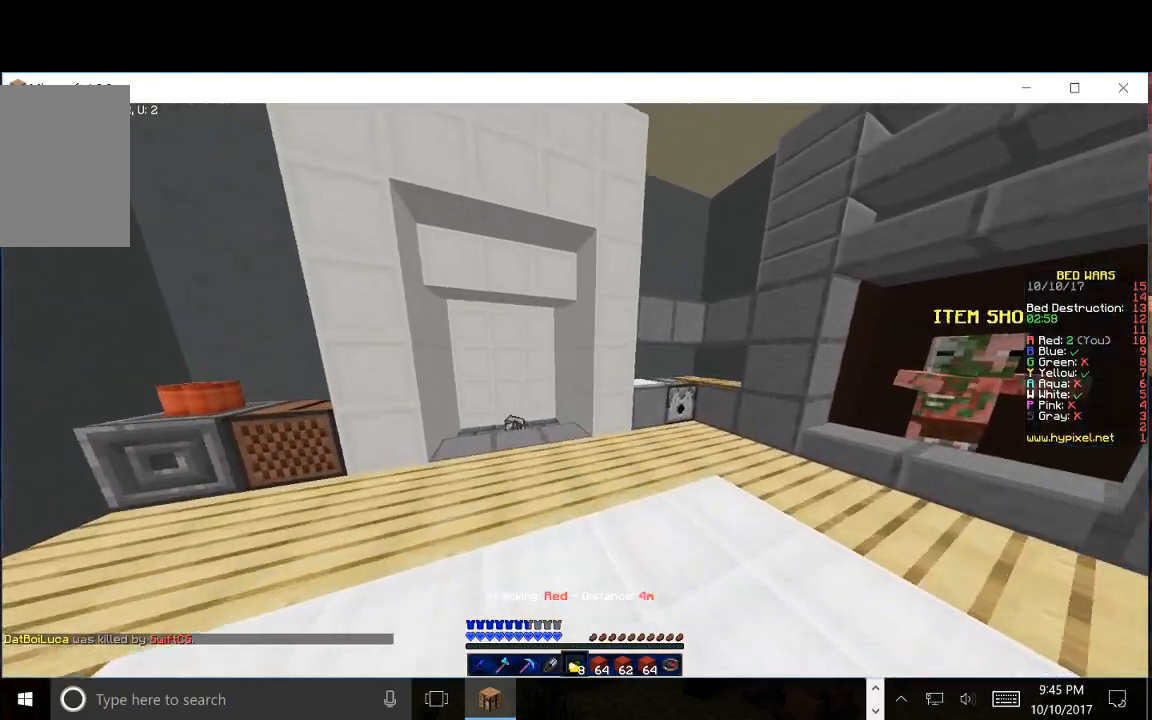
{"keys": ["w"], "mouse": [], "events": [[50, "a", "down"], [333, "a", "up"]]}
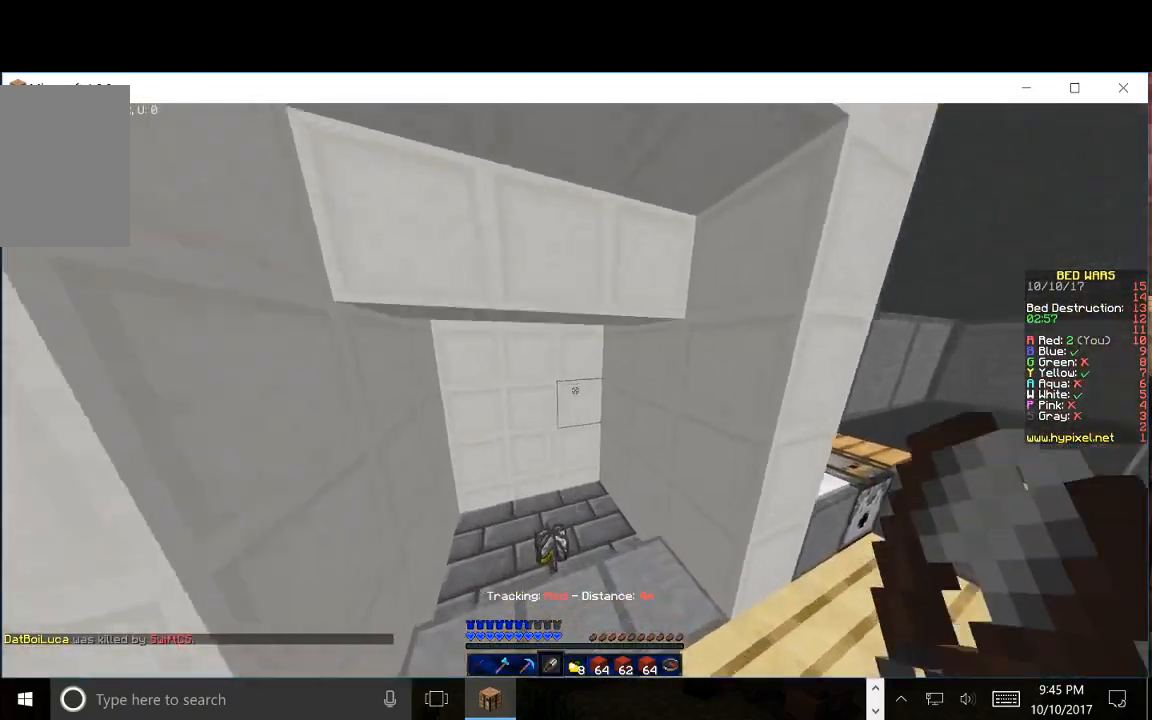
{"keys": ["a", "w"], "mouse": [], "events": [[217, "a", "down"]]}
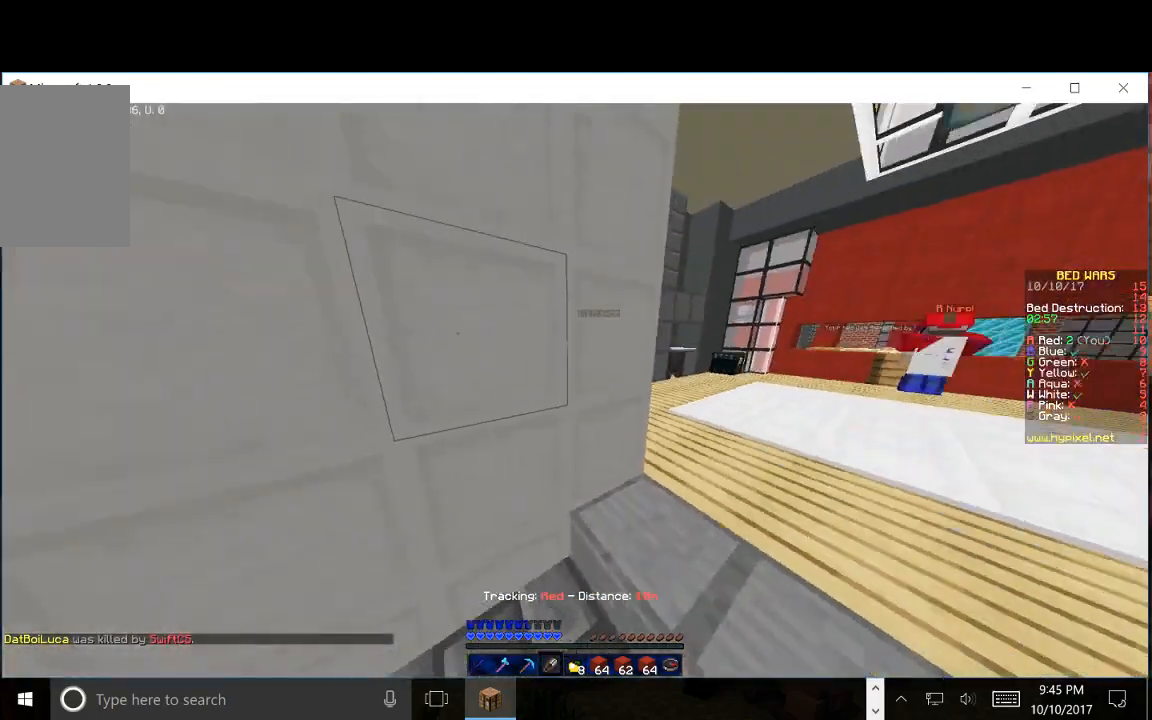
{"keys": [], "mouse": [], "events": [[133, "w", "up"], [183, "a", "up"]]}
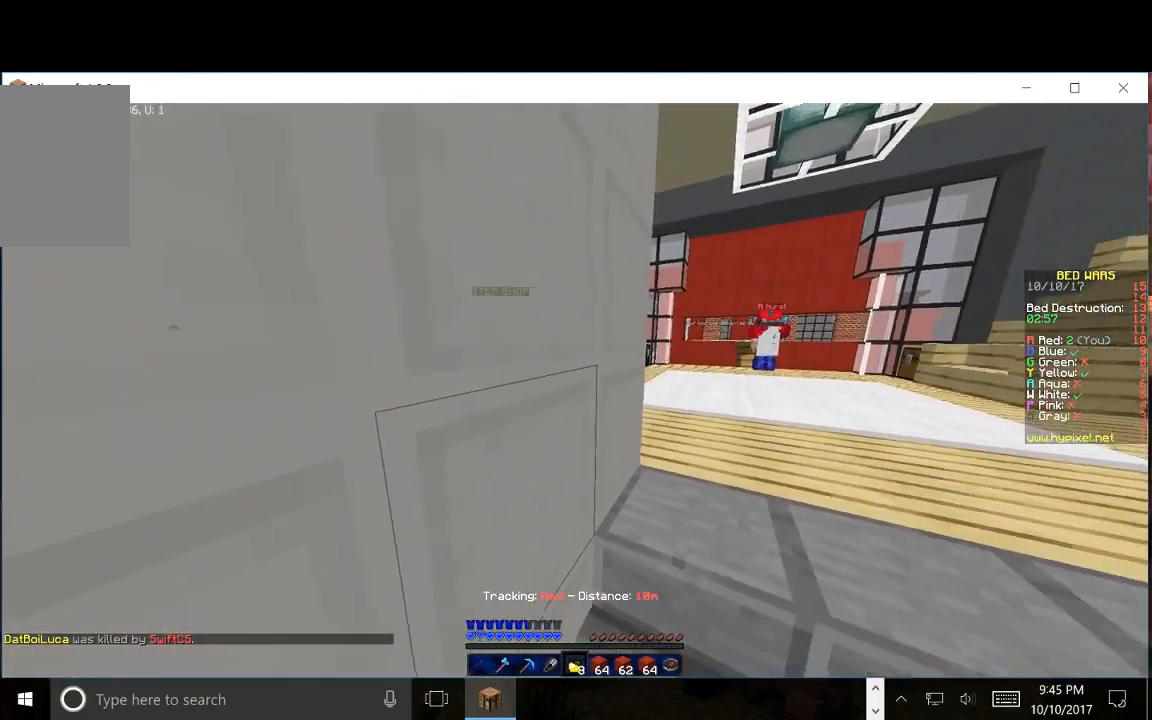
{"keys": ["w"], "mouse": [], "events": [[50, "w", "down"]]}
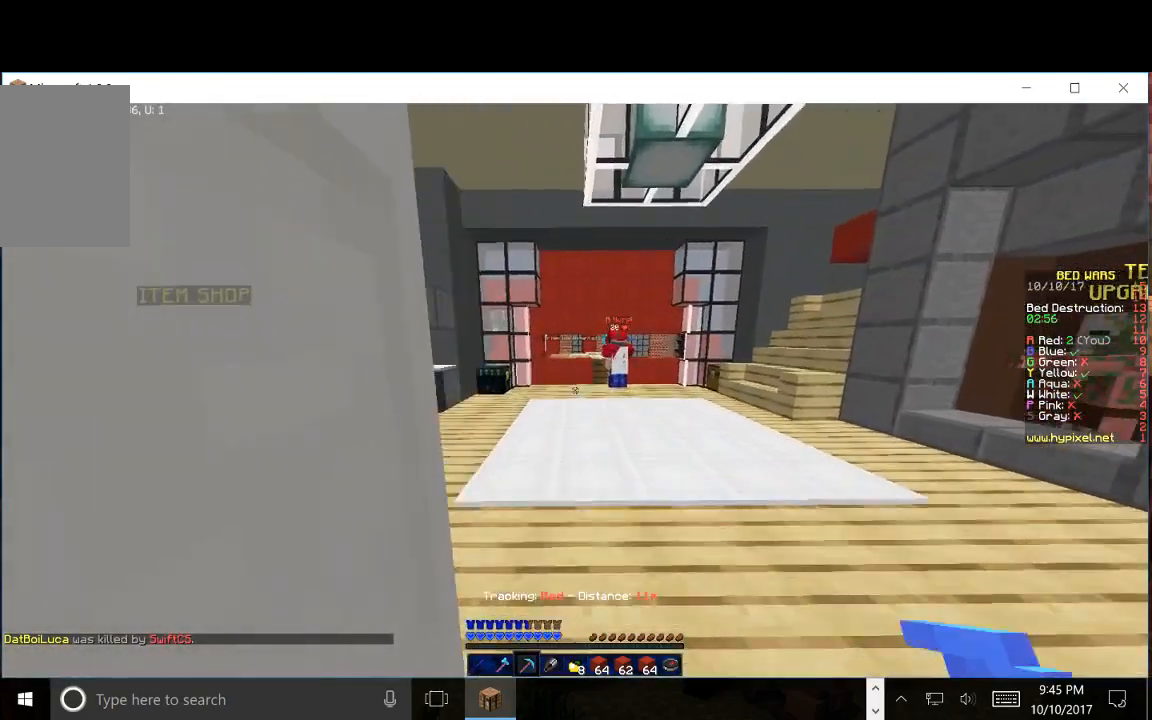
{"keys": ["d", "w"], "mouse": [], "events": [[183, "d", "down"]]}
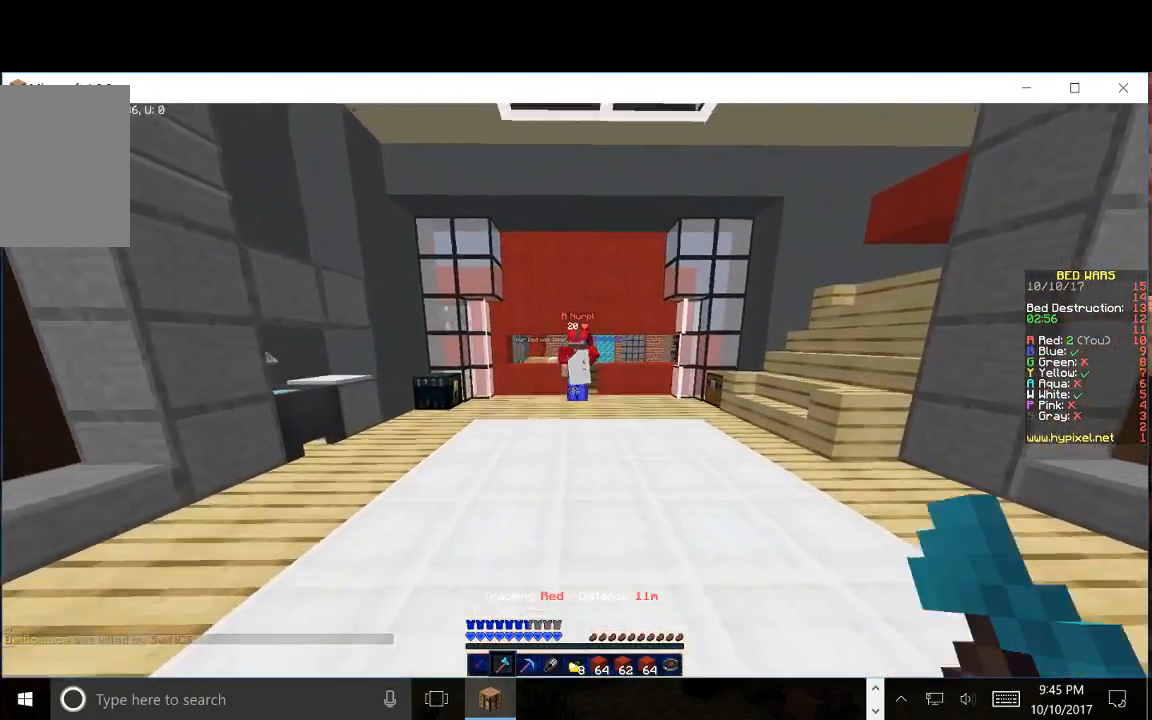
{"keys": ["d", "w"], "mouse": [], "events": []}
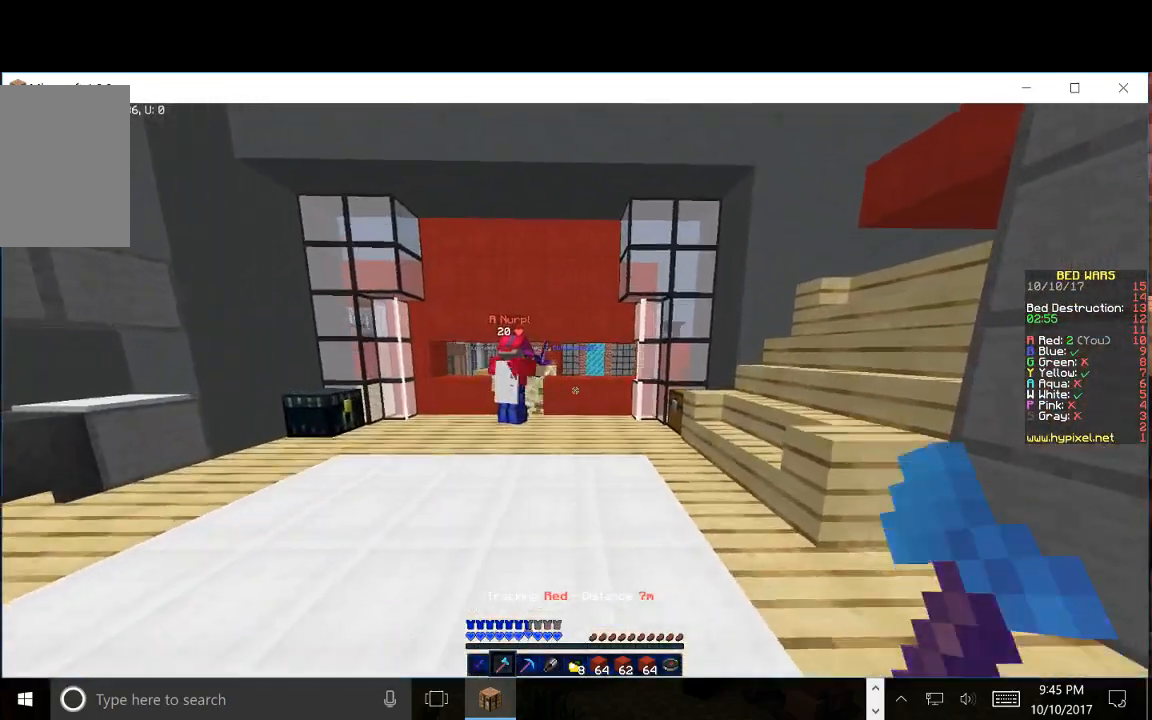
{"keys": ["w"], "mouse": [], "events": [[233, "d", "up"]]}